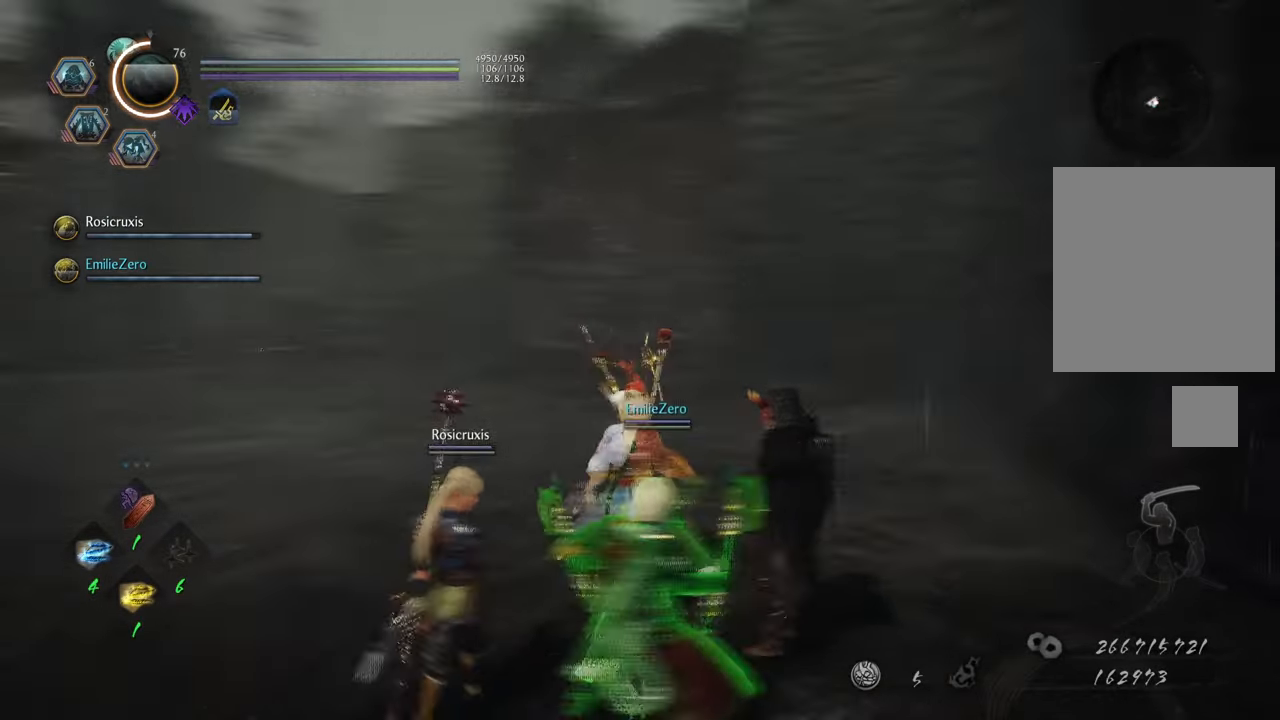
Gameplay with a controller (Xbox layout); each line is a JSON object with the inputs held at the frame after it. "events" lists button and stick changes between this image and that frame as [ms after this image, input, new state], when the widget could be followed in between. Not read: L3.
{"buttons": ["B"], "left_stick": "center", "right_stick": "center", "events": [[83, "left_stick", "center"], [183, "right_stick", "center"], [383, "B", "down"]]}
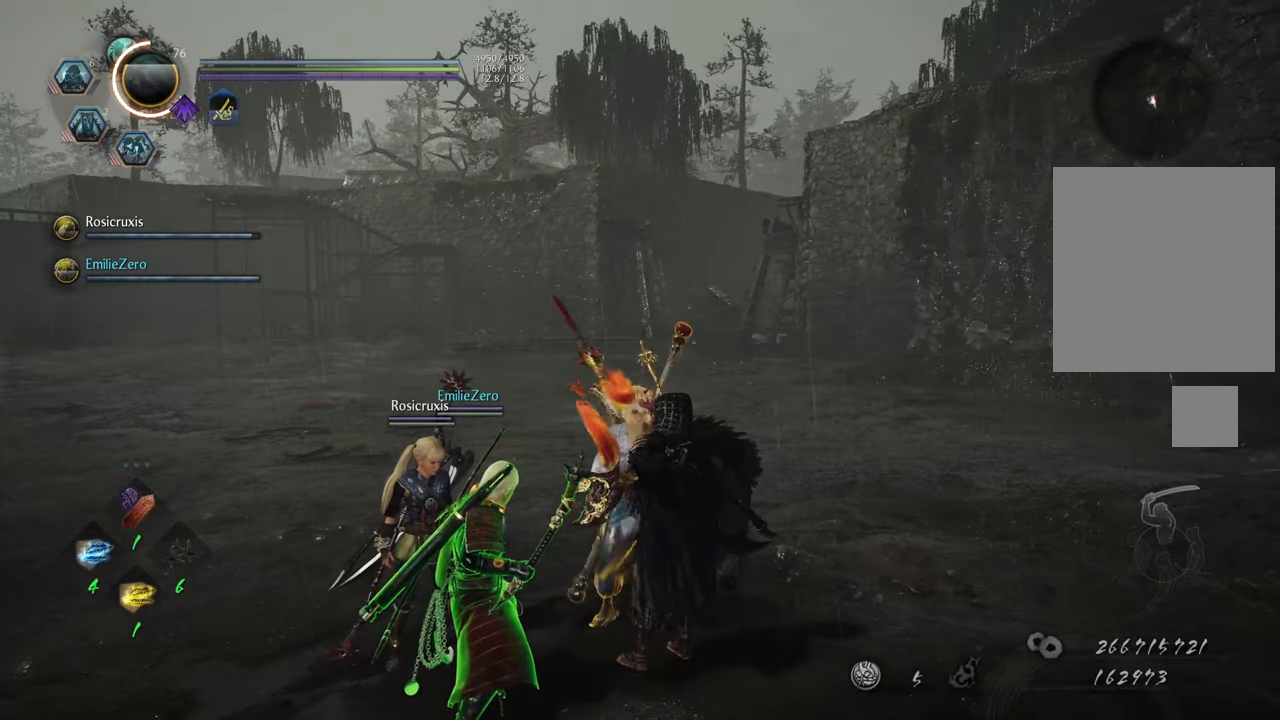
{"buttons": [], "left_stick": "center", "right_stick": "center", "events": [[300, "B", "up"]]}
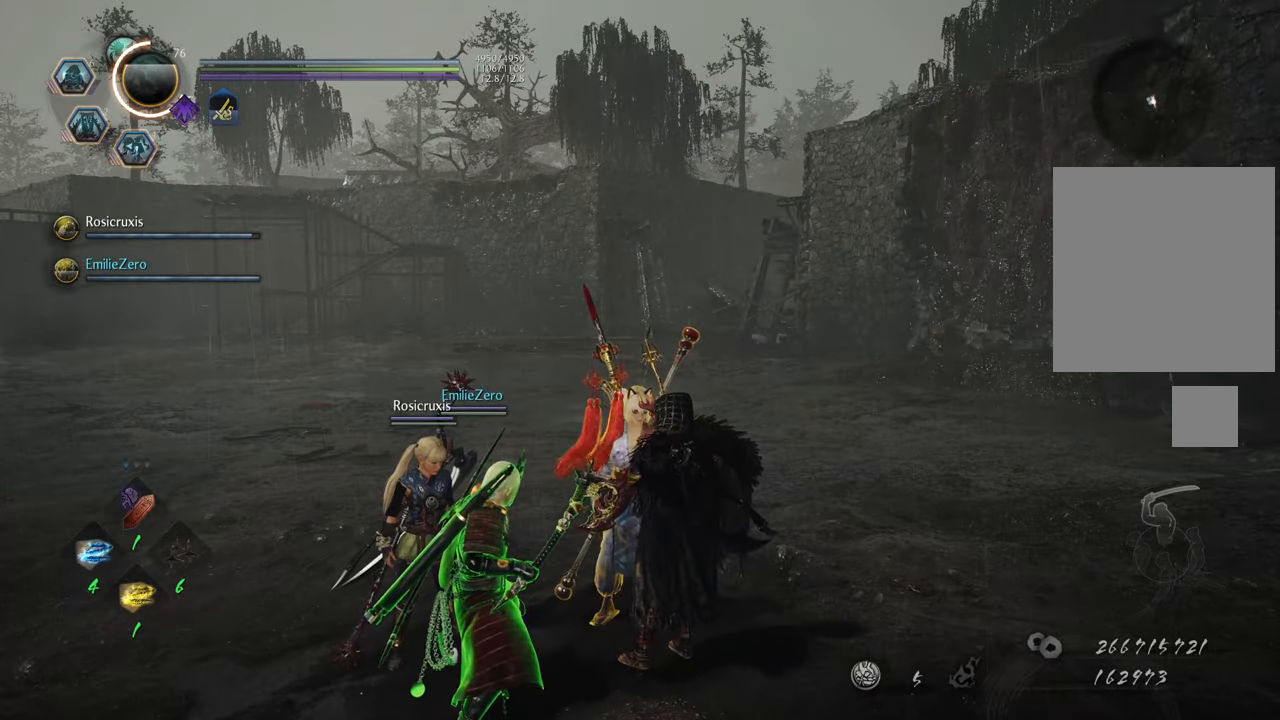
{"buttons": [], "left_stick": "center", "right_stick": "left", "events": [[33, "right_stick", "left"], [233, "left_stick", "right"], [450, "left_stick", "center"]]}
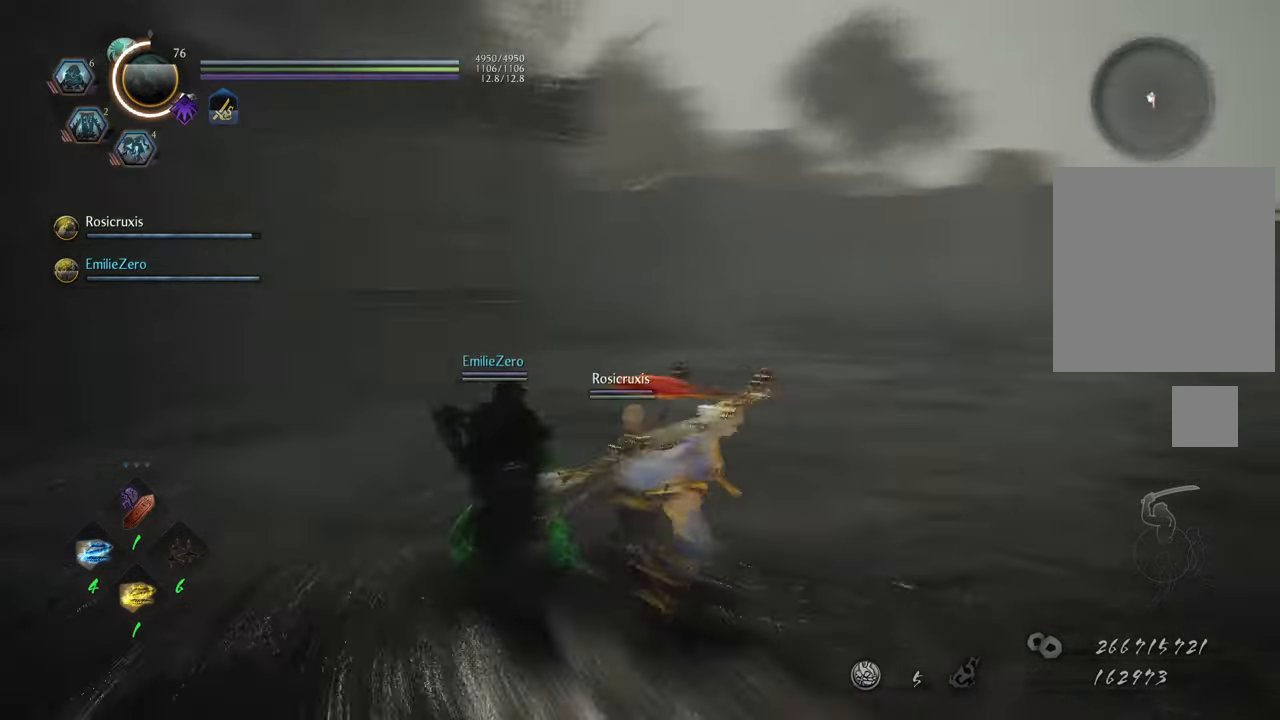
{"buttons": [], "left_stick": "center", "right_stick": "up-left", "events": [[100, "right_stick", "center"], [283, "right_stick", "up-left"]]}
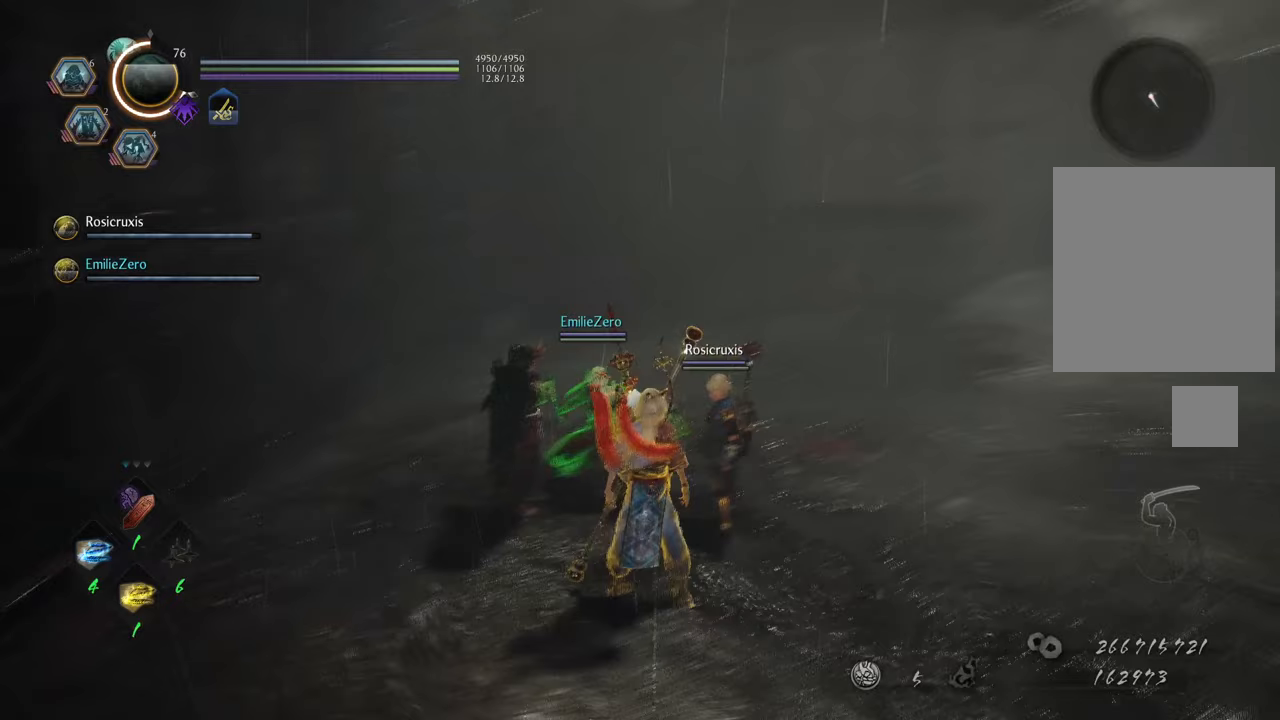
{"buttons": [], "left_stick": "center", "right_stick": "center", "events": [[183, "right_stick", "center"], [233, "left_stick", "up"], [400, "left_stick", "center"]]}
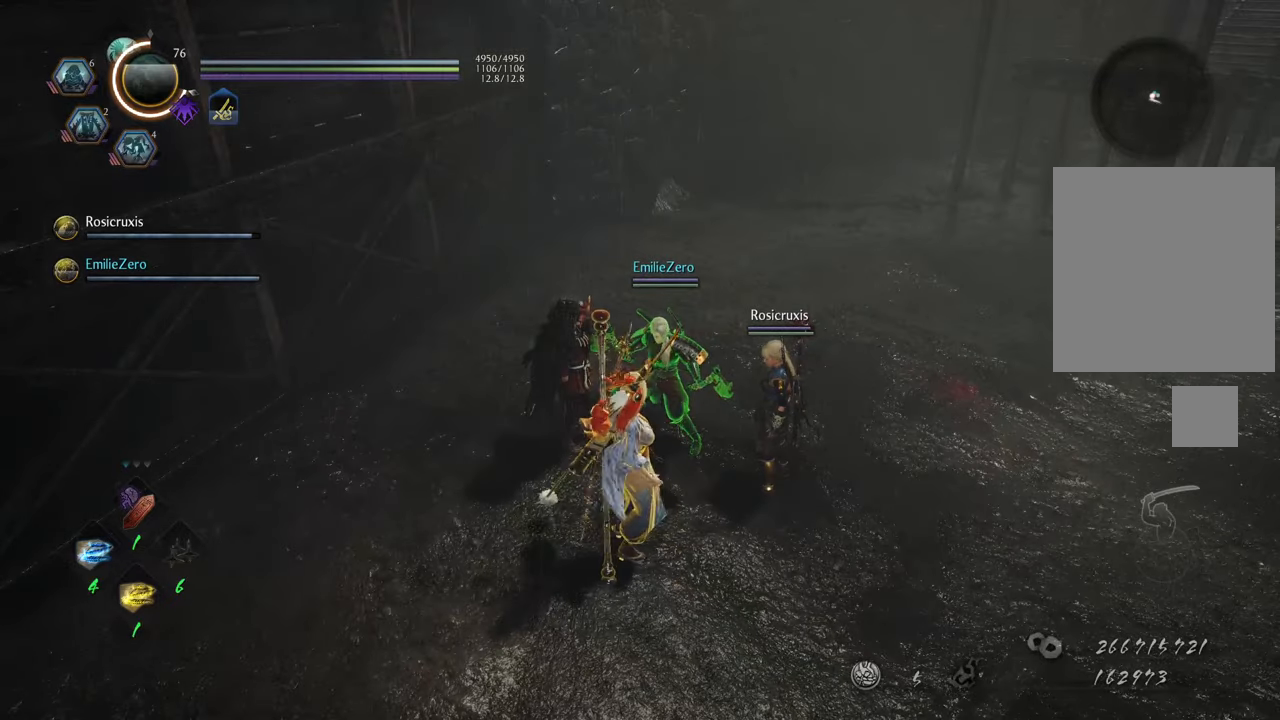
{"buttons": [], "left_stick": "center", "right_stick": "center", "events": []}
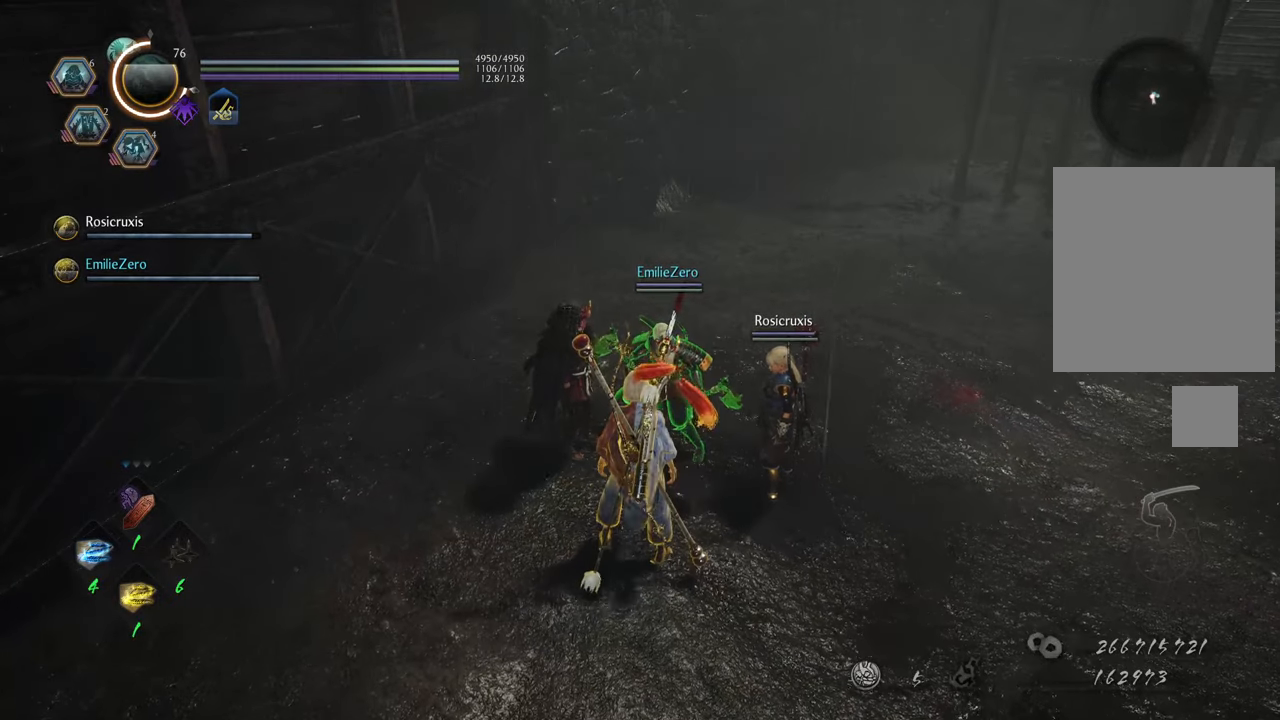
{"buttons": [], "left_stick": "center", "right_stick": "center", "events": []}
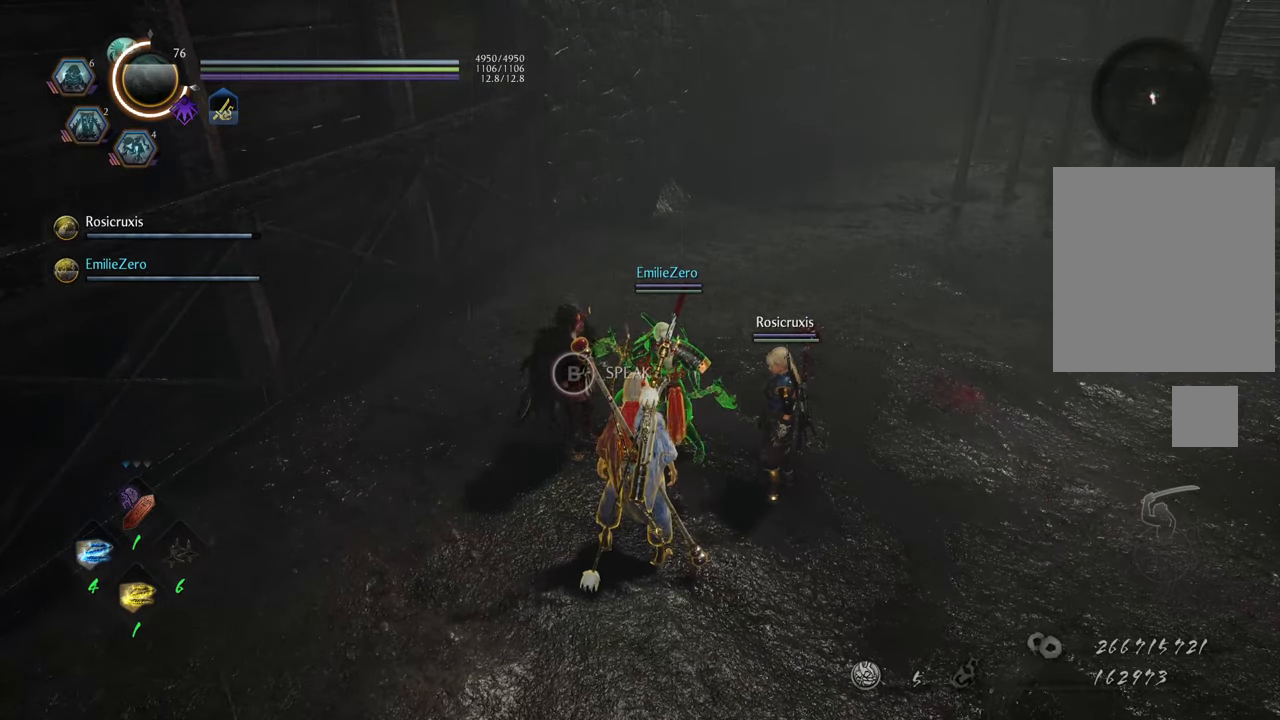
{"buttons": [], "left_stick": "center", "right_stick": "center", "events": []}
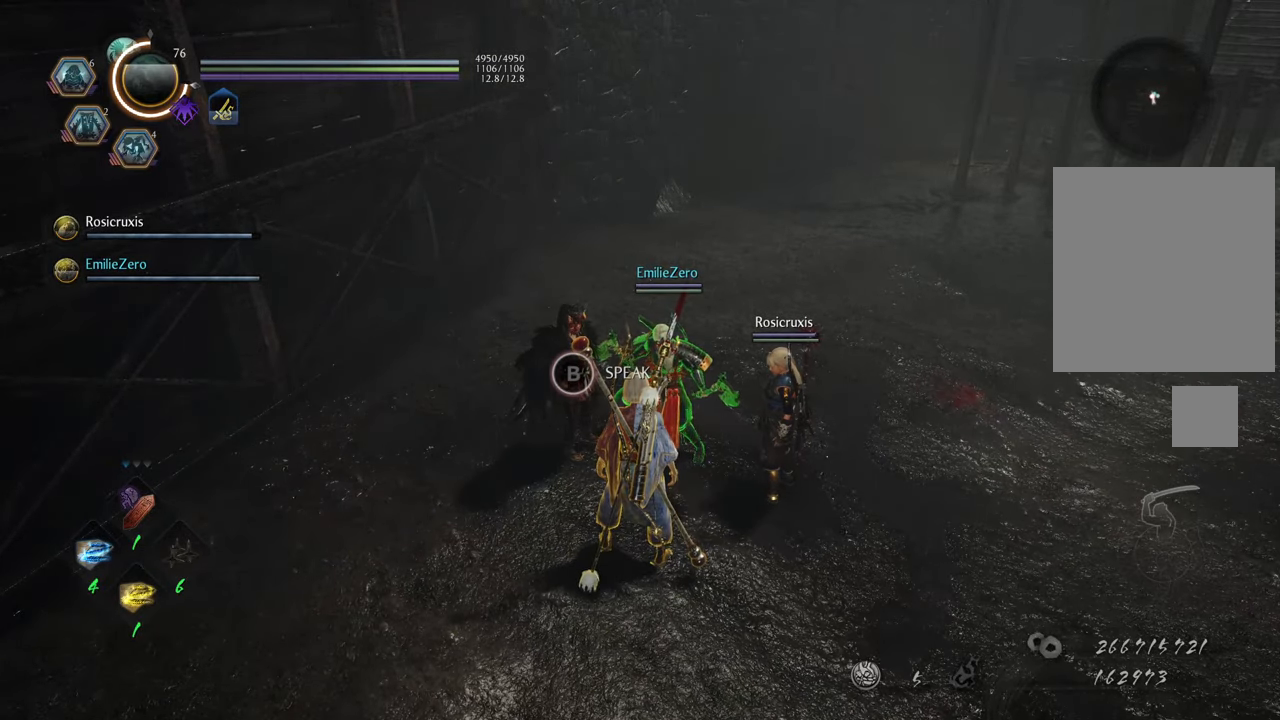
{"buttons": ["B"], "left_stick": "center", "right_stick": "center", "events": [[283, "B", "down"]]}
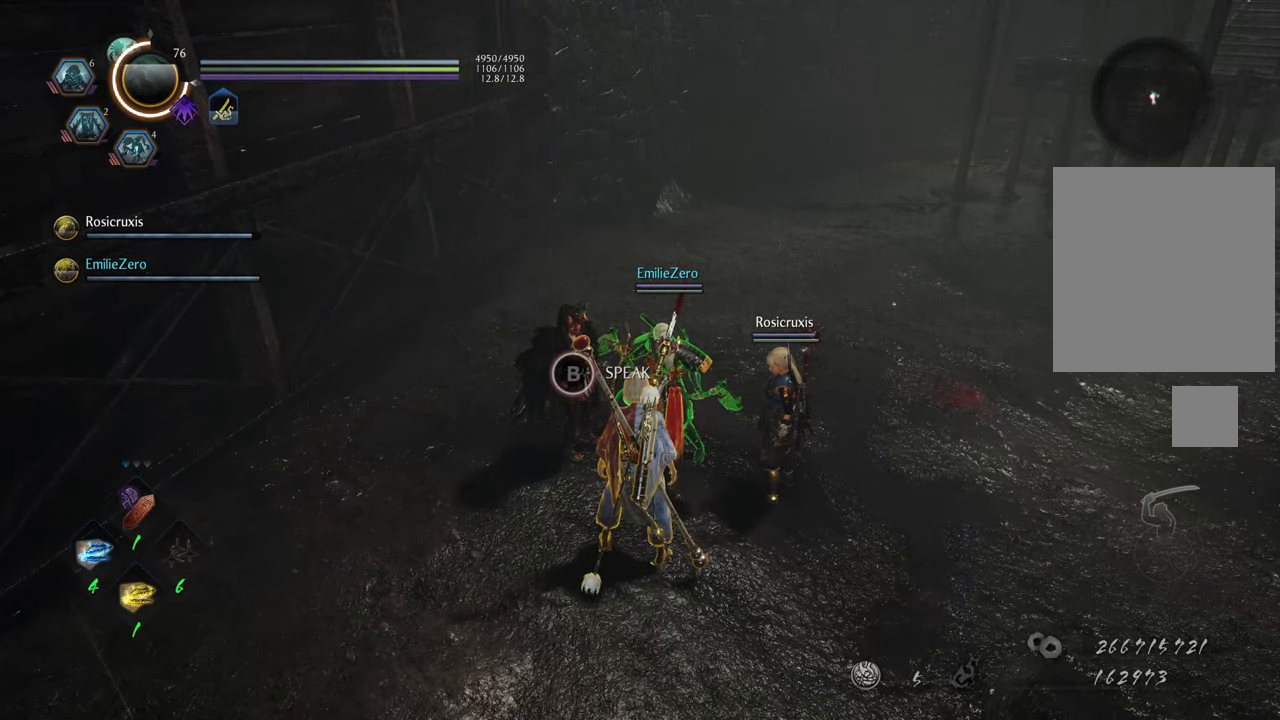
{"buttons": [], "left_stick": "center", "right_stick": "center", "events": [[167, "B", "up"]]}
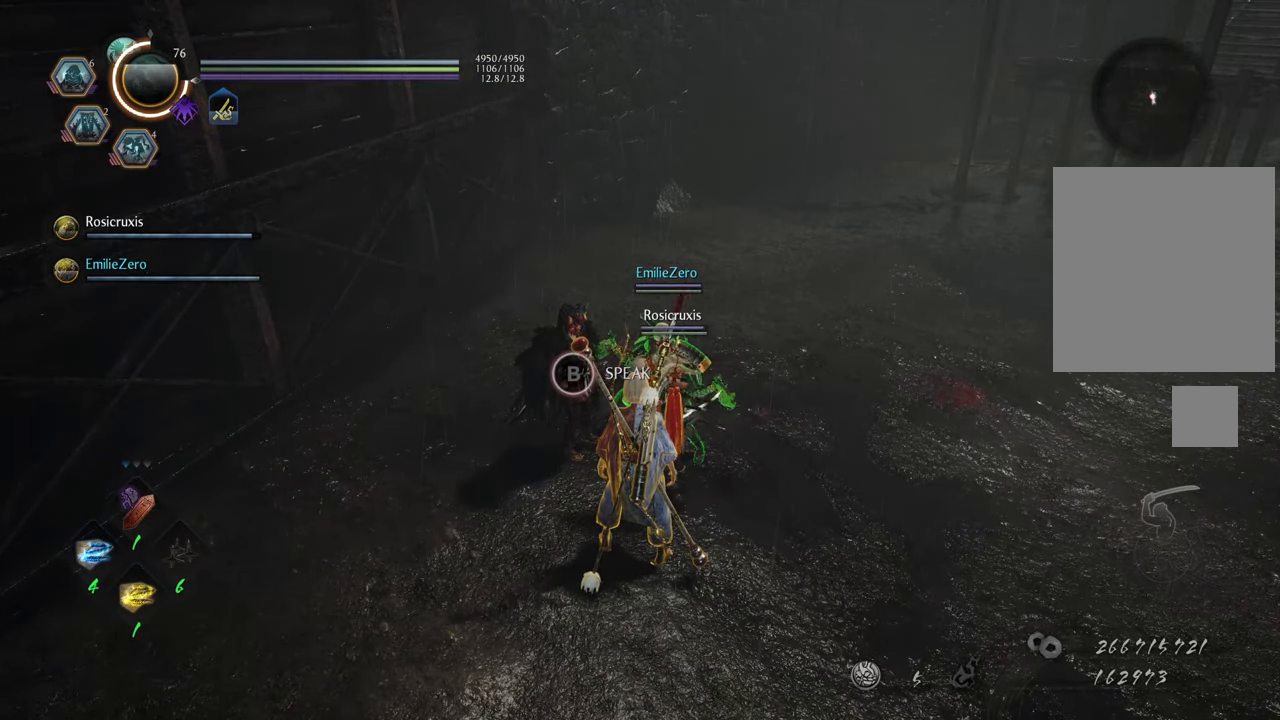
{"buttons": [], "left_stick": "center", "right_stick": "center", "events": []}
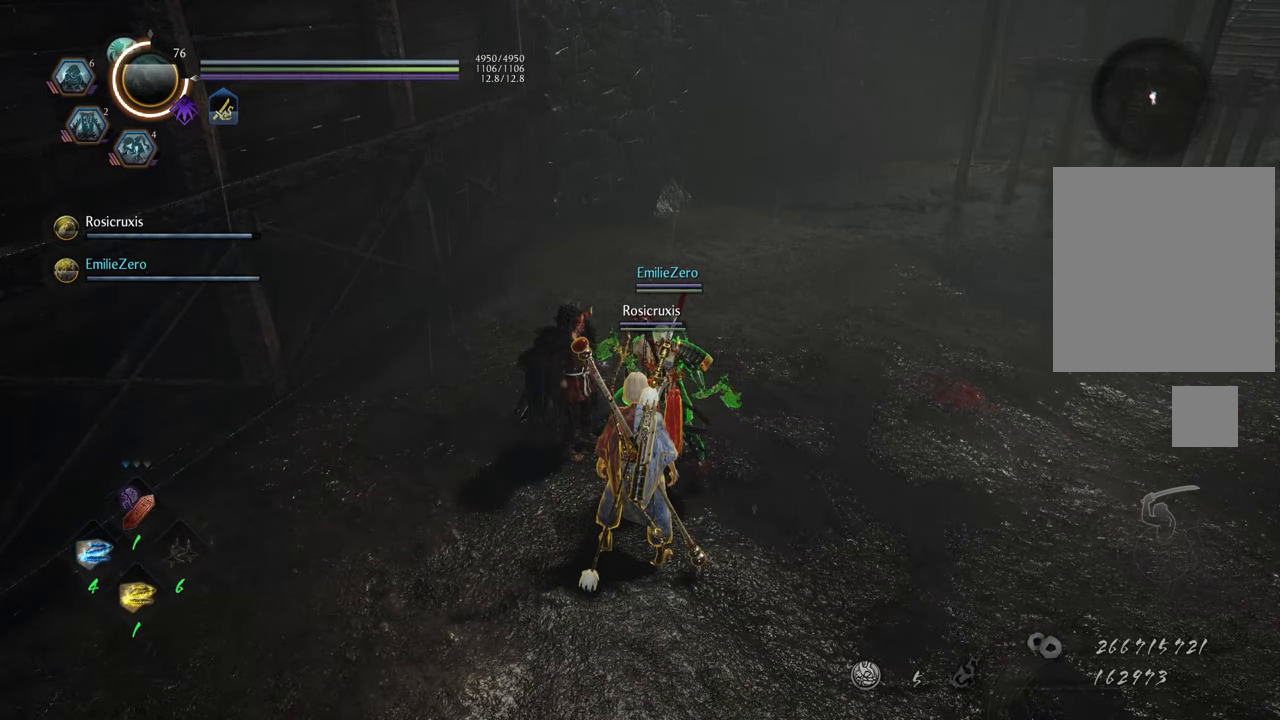
{"buttons": [], "left_stick": "center", "right_stick": "center", "events": []}
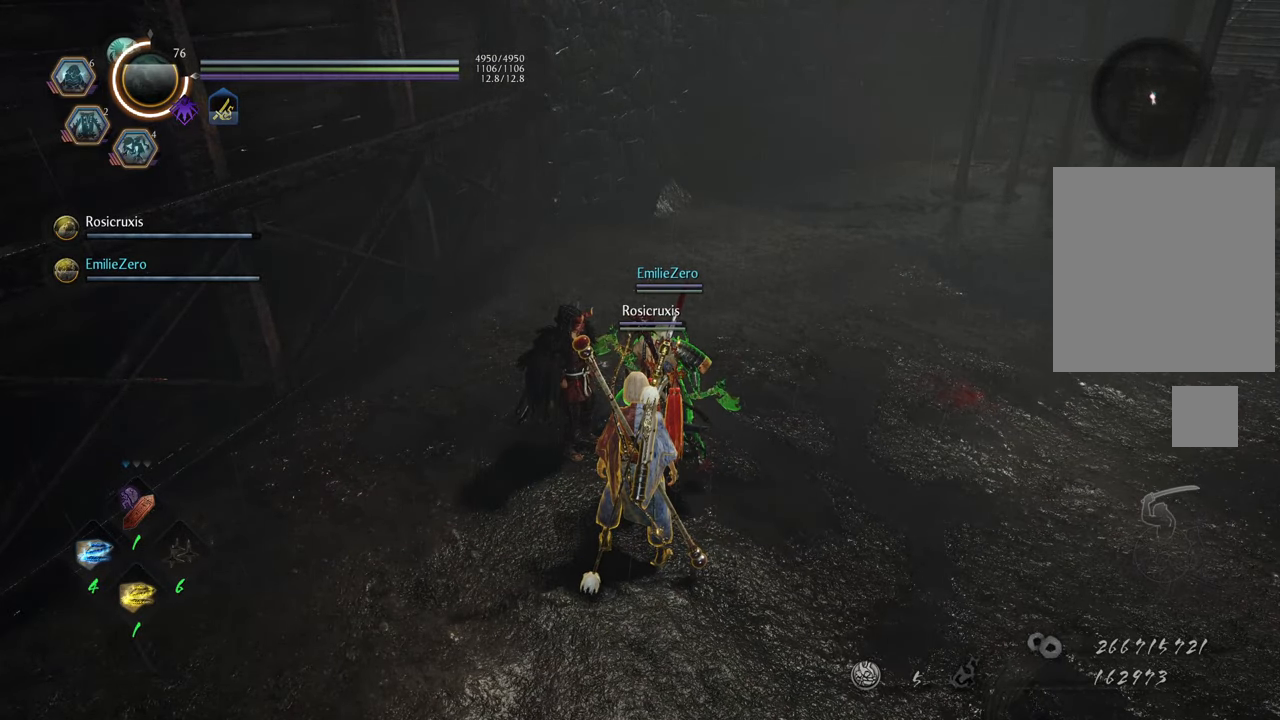
{"buttons": [], "left_stick": "center", "right_stick": "center", "events": []}
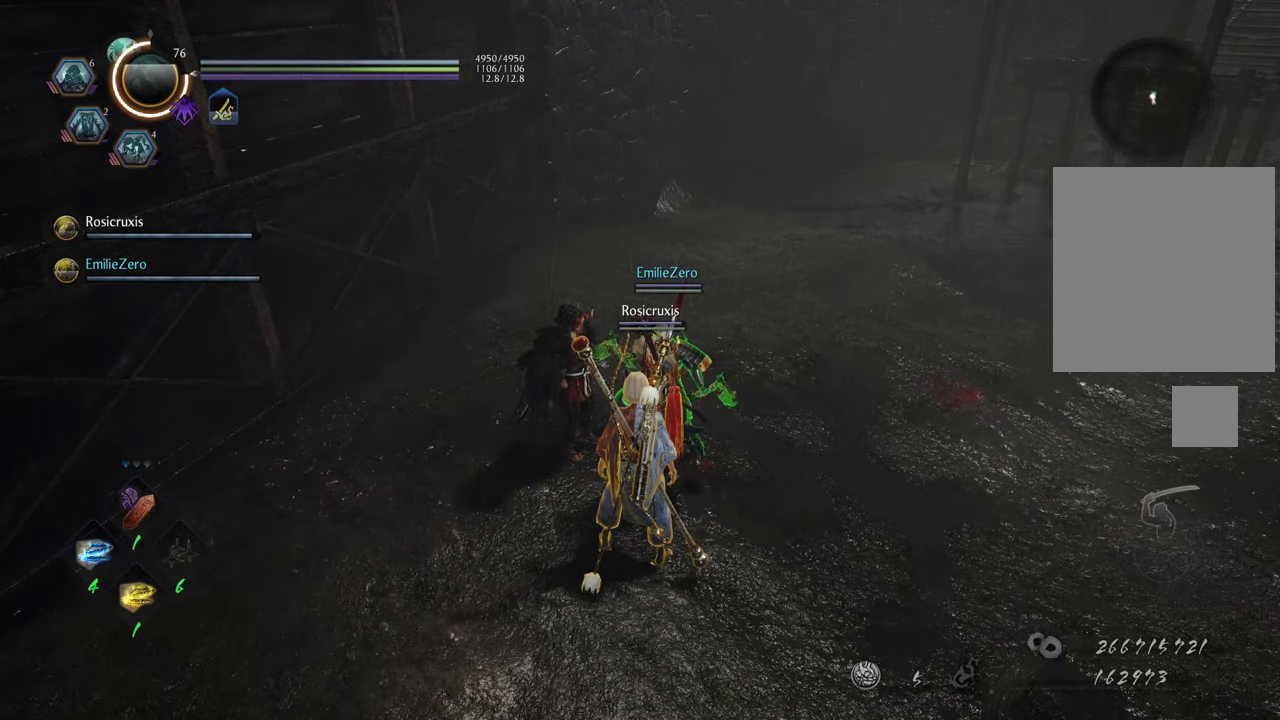
{"buttons": [], "left_stick": "center", "right_stick": "center", "events": []}
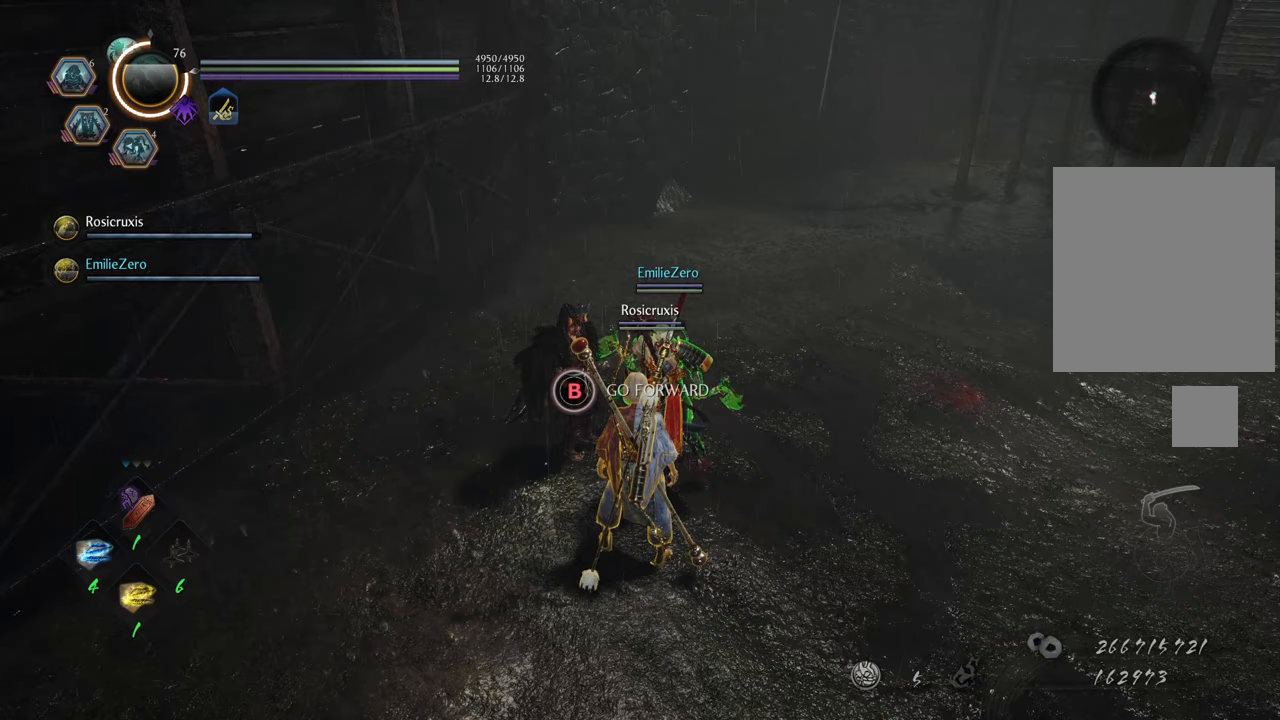
{"buttons": [], "left_stick": "center", "right_stick": "center", "events": []}
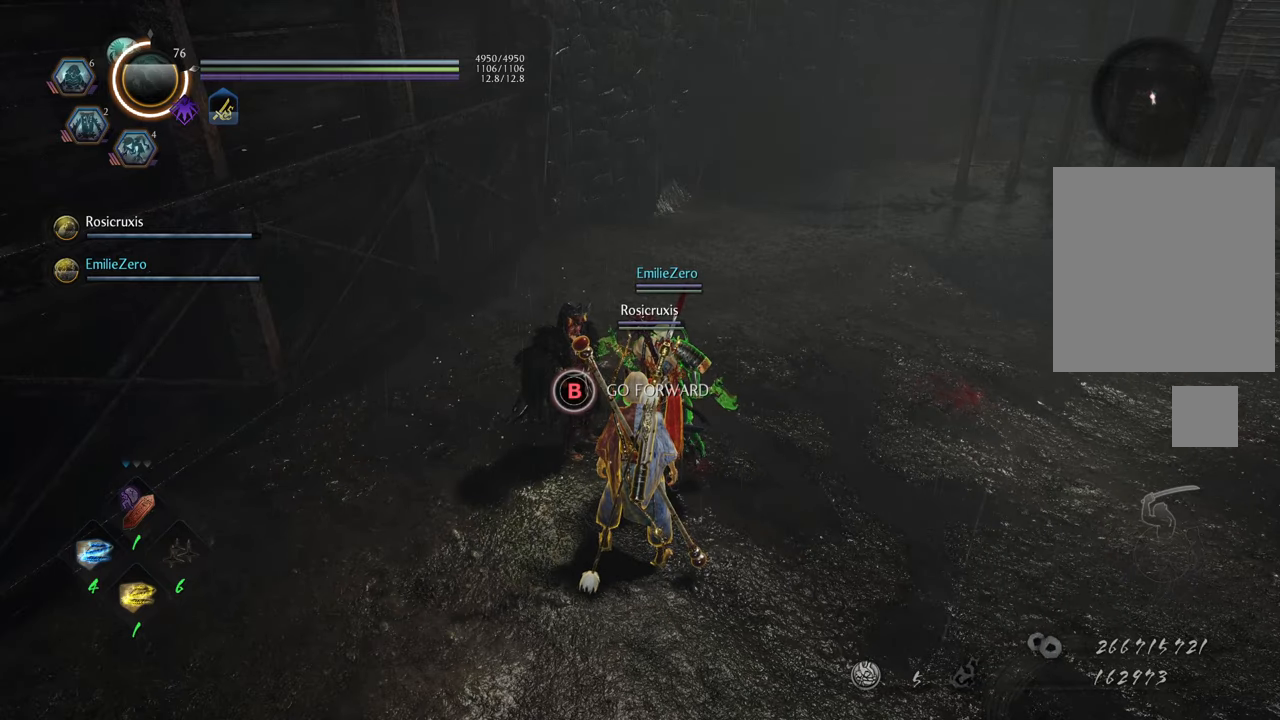
{"buttons": ["B"], "left_stick": "center", "right_stick": "center", "events": [[150, "B", "down"]]}
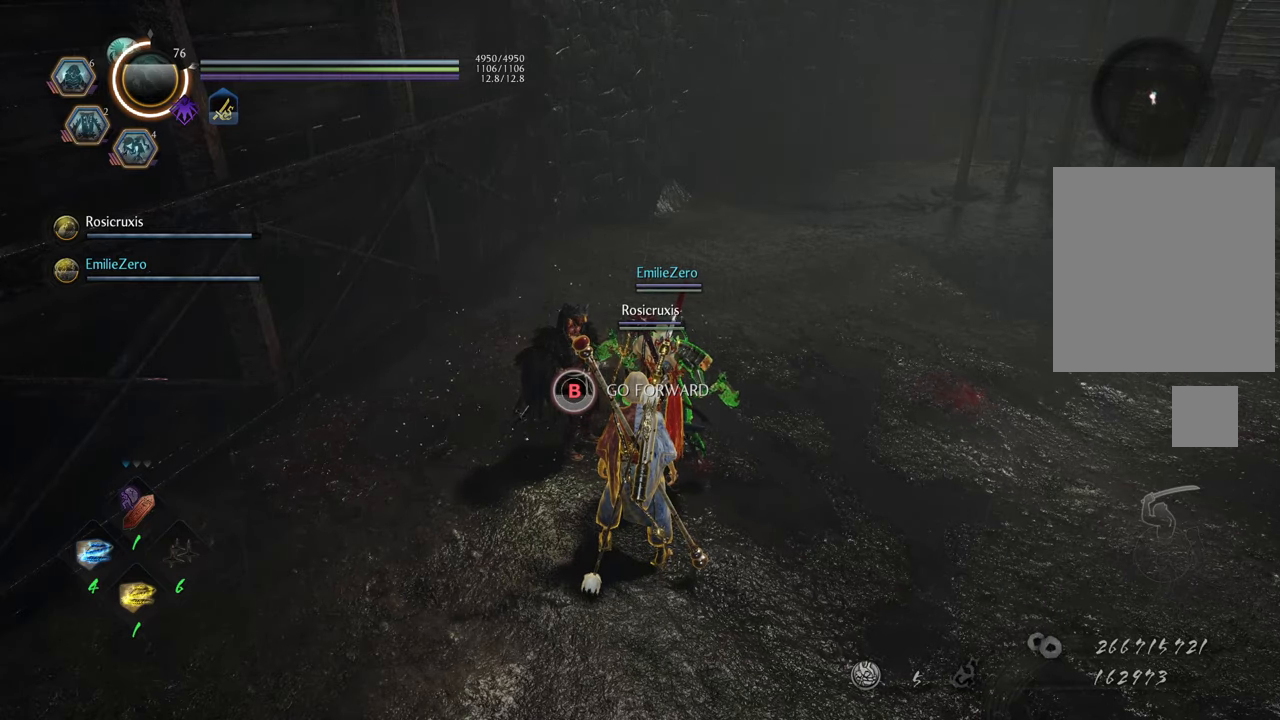
{"buttons": ["B"], "left_stick": "center", "right_stick": "center", "events": []}
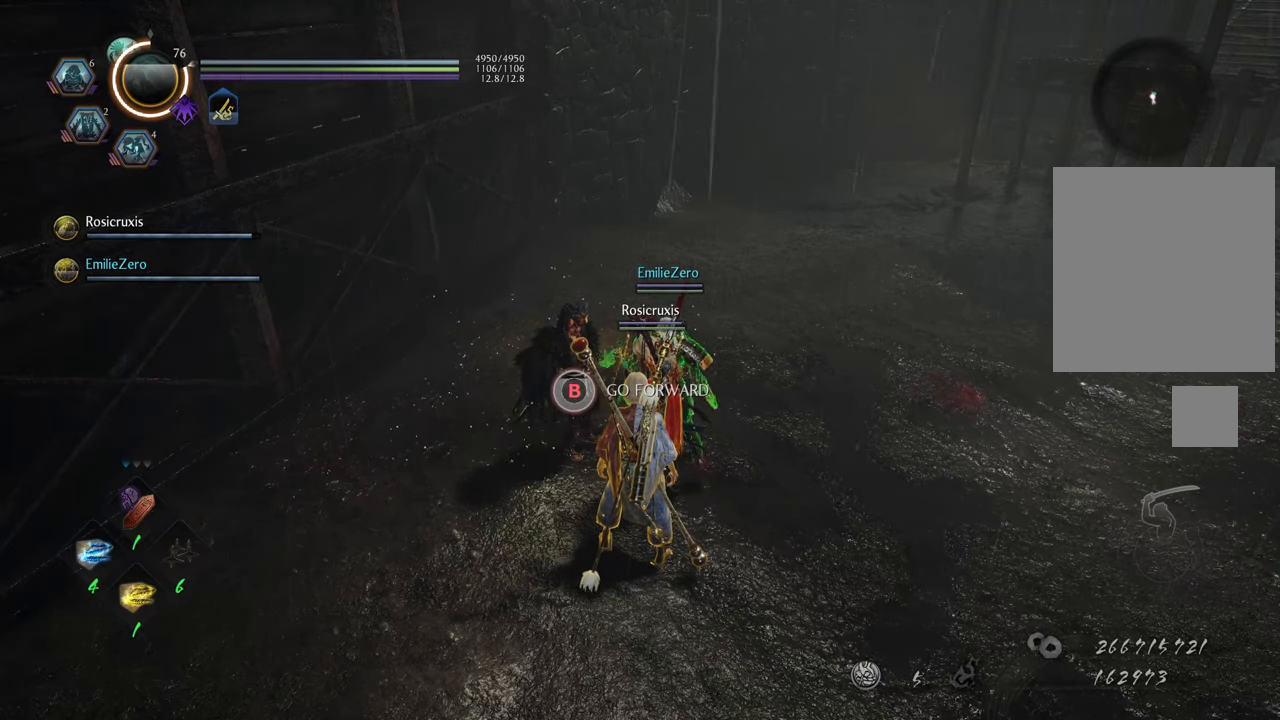
{"buttons": ["B"], "left_stick": "center", "right_stick": "center", "events": []}
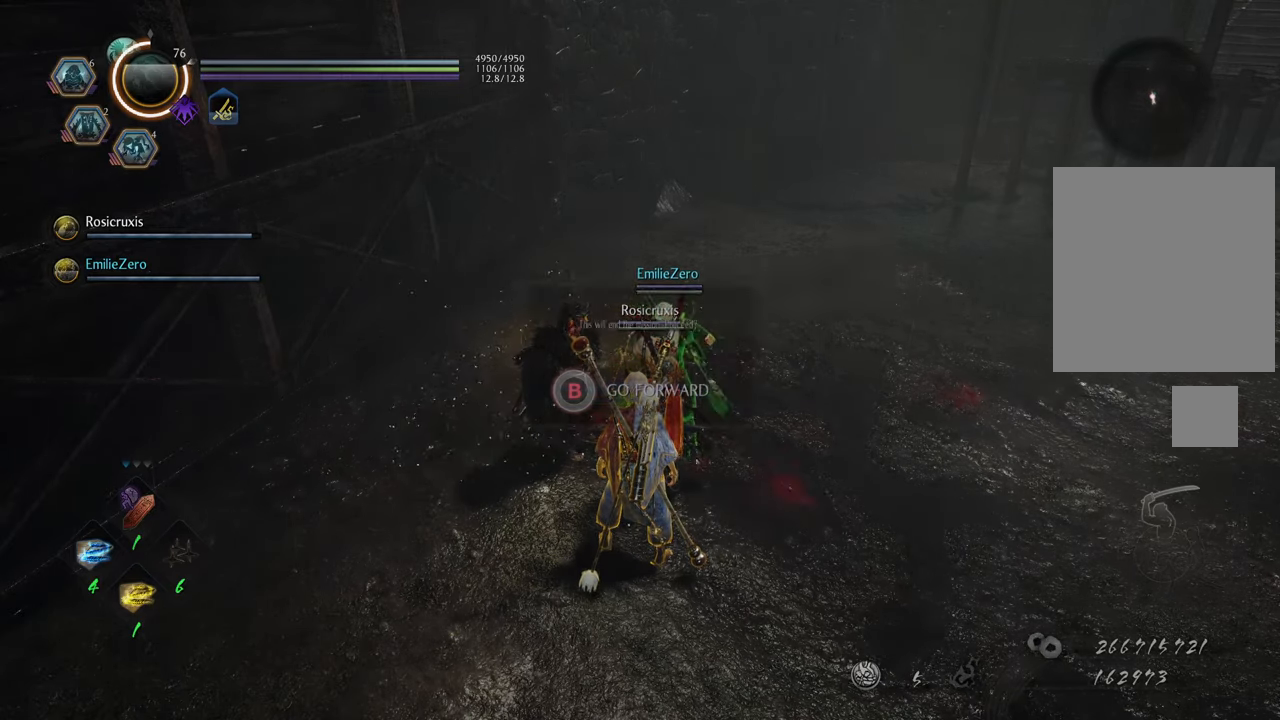
{"buttons": ["A"], "left_stick": "center", "right_stick": "center", "events": [[250, "B", "up"], [383, "A", "down"]]}
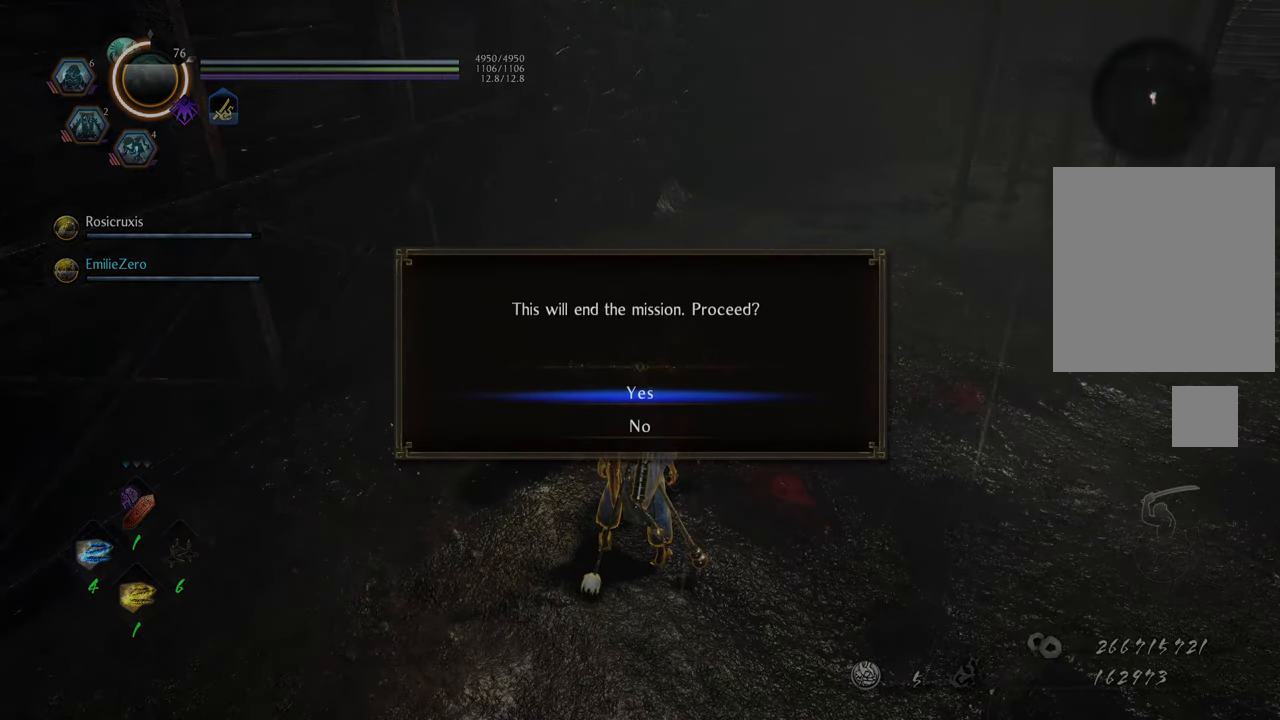
{"buttons": [], "left_stick": "center", "right_stick": "center", "events": [[17, "A", "up"]]}
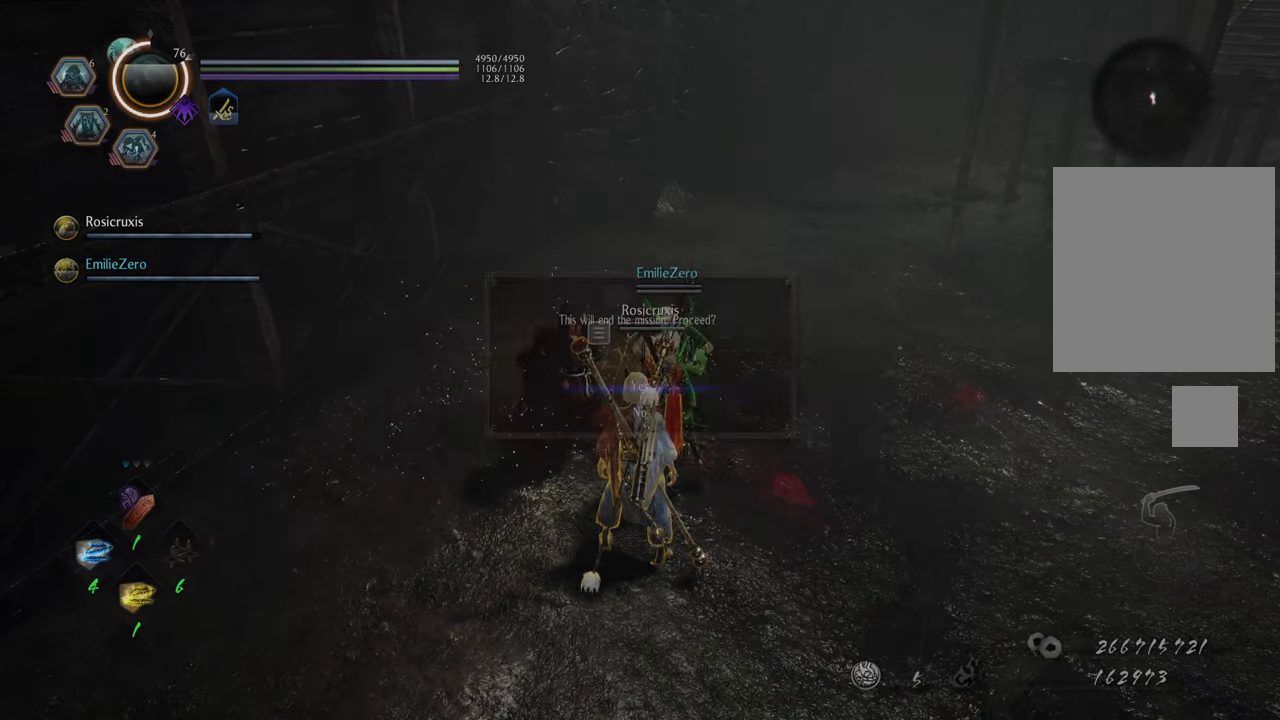
{"buttons": [], "left_stick": "center", "right_stick": "right", "events": [[283, "right_stick", "right"]]}
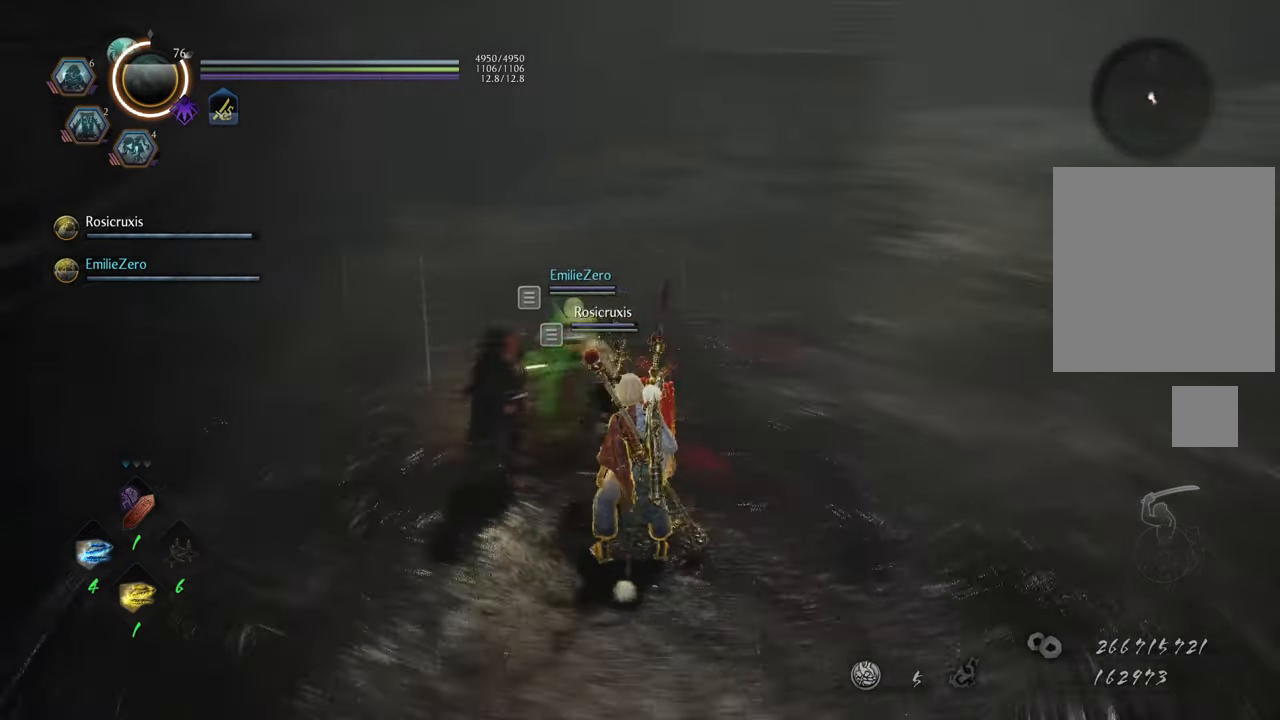
{"buttons": [], "left_stick": "center", "right_stick": "center", "events": [[67, "right_stick", "down-right"], [300, "right_stick", "center"]]}
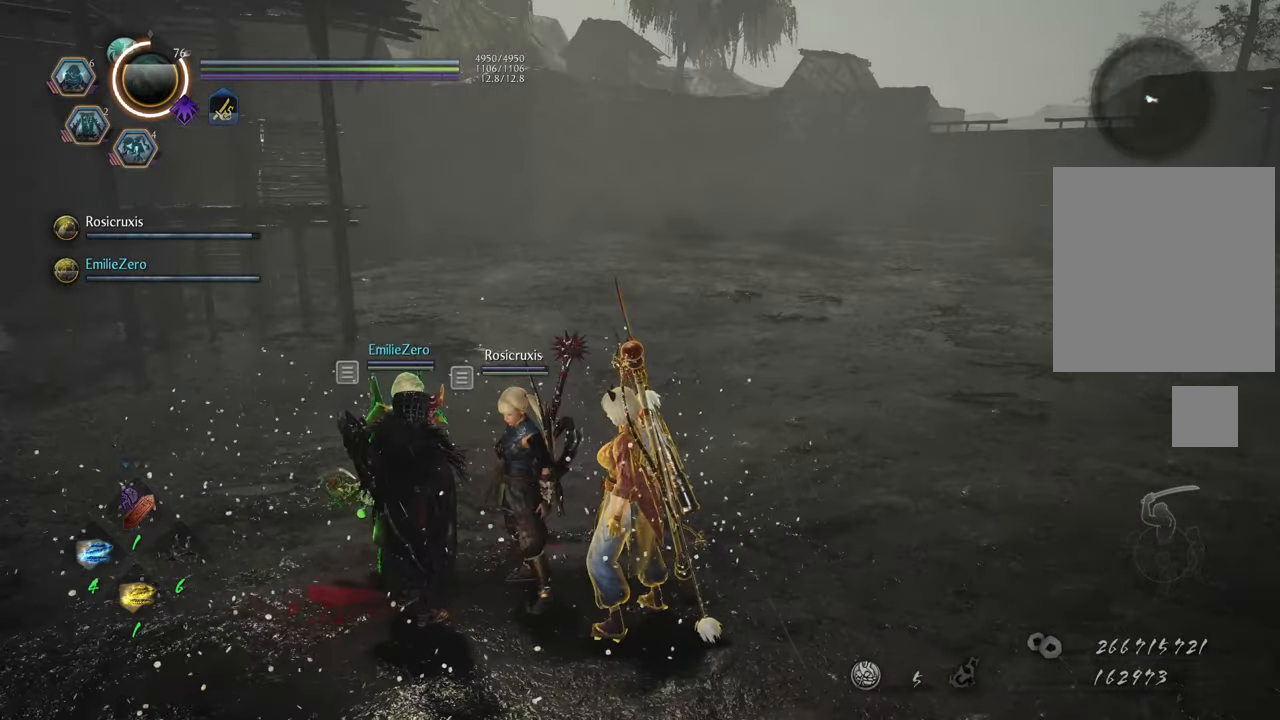
{"buttons": [], "left_stick": "center", "right_stick": "center", "events": [[133, "right_stick", "down-right"], [300, "right_stick", "center"]]}